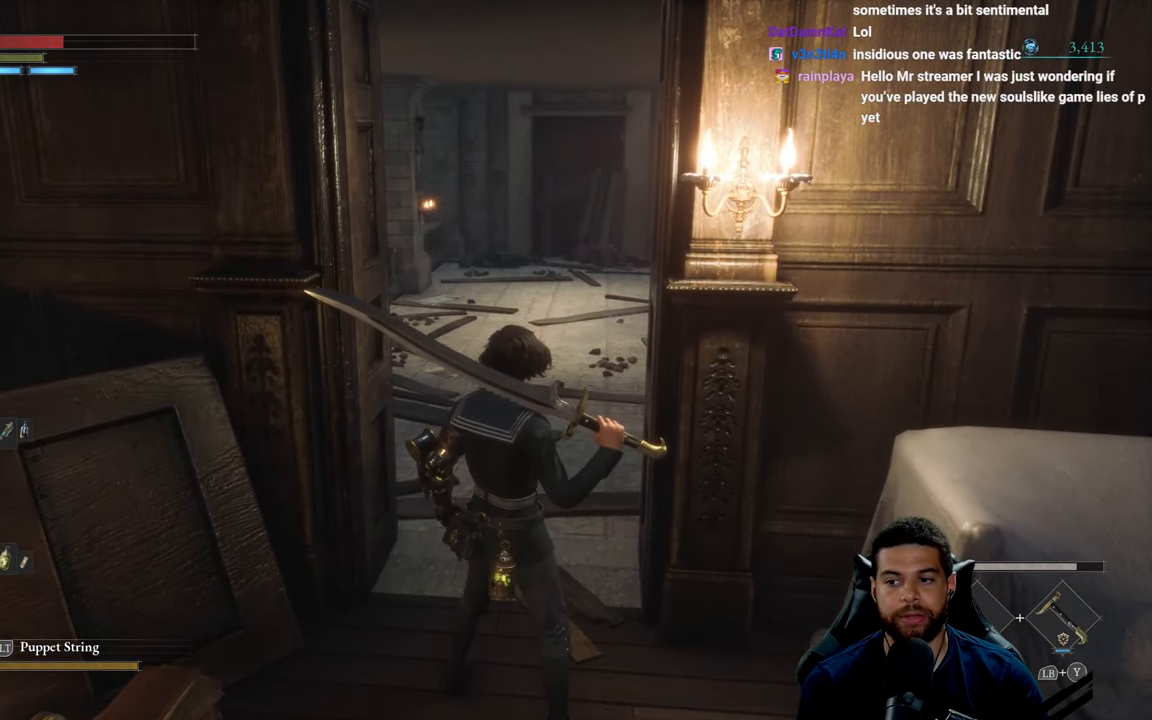
Gameplay with a controller (Xbox layout); each line is a JSON object with the inputs held at the frame after it. "events" lists button and stick changes between this image and that frame as [ms after this image, input, new state], when the widget could be followed in between.
{"buttons": [], "left_stick": "up", "right_stick": "center", "events": [[66, "left_stick", "up"]]}
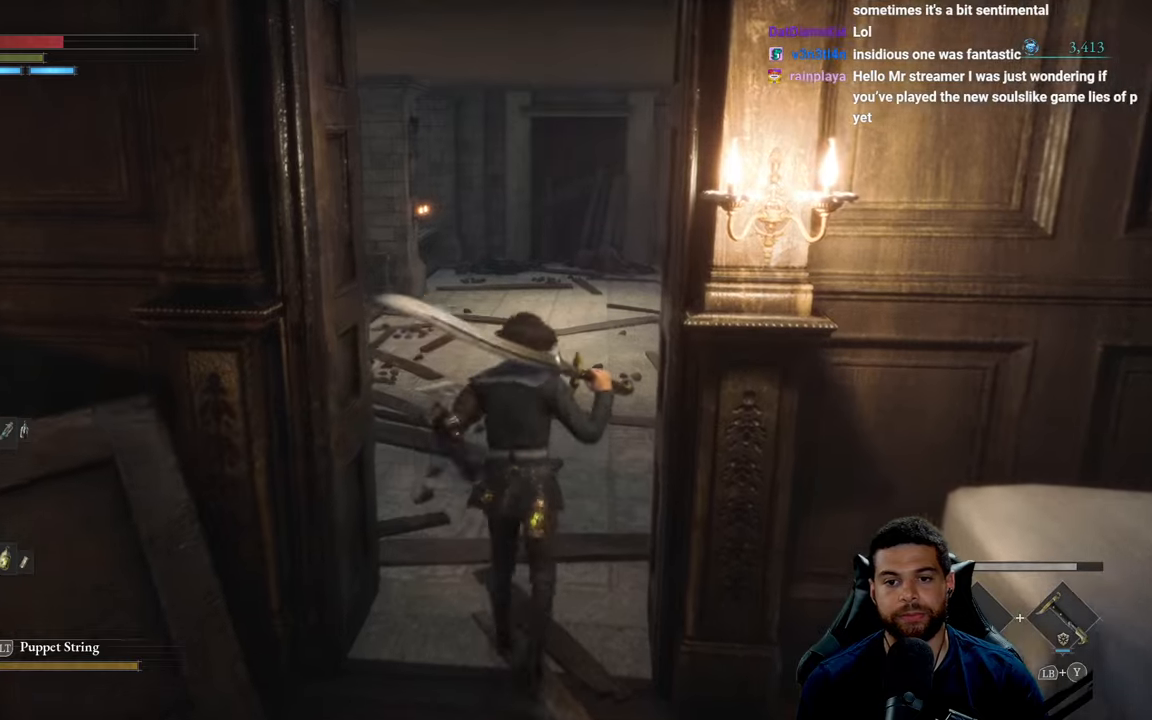
{"buttons": [], "left_stick": "center", "right_stick": "center", "events": [[17, "left_stick", "center"]]}
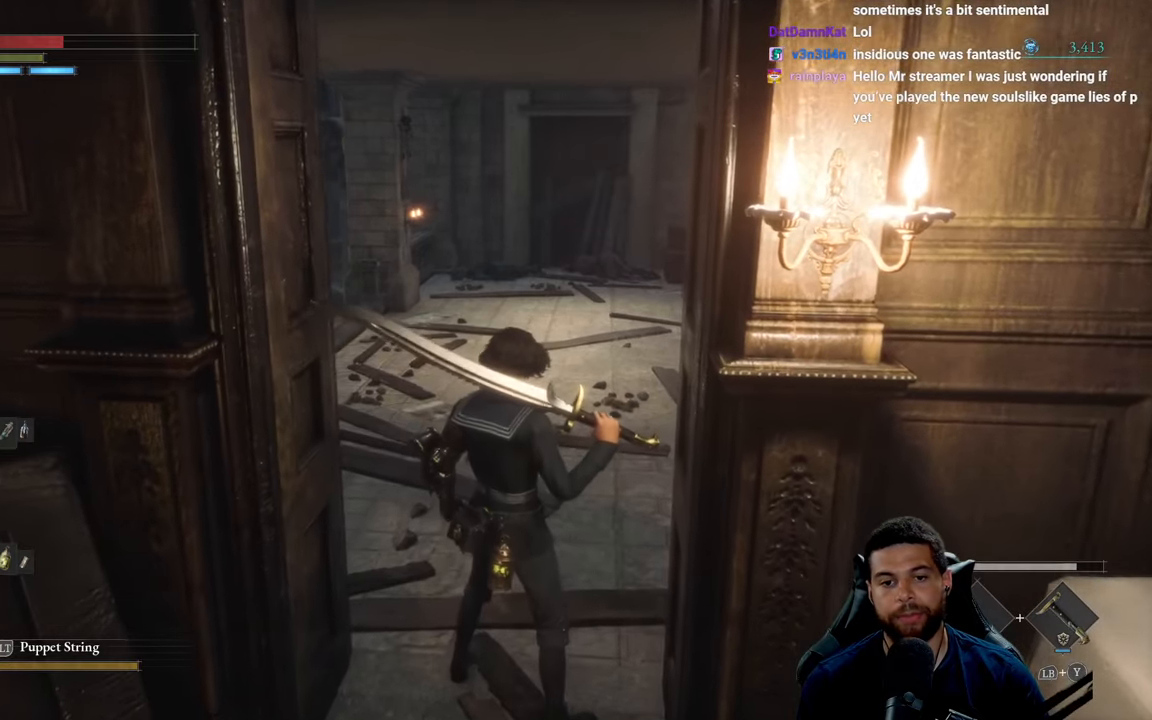
{"buttons": [], "left_stick": "center", "right_stick": "center", "events": []}
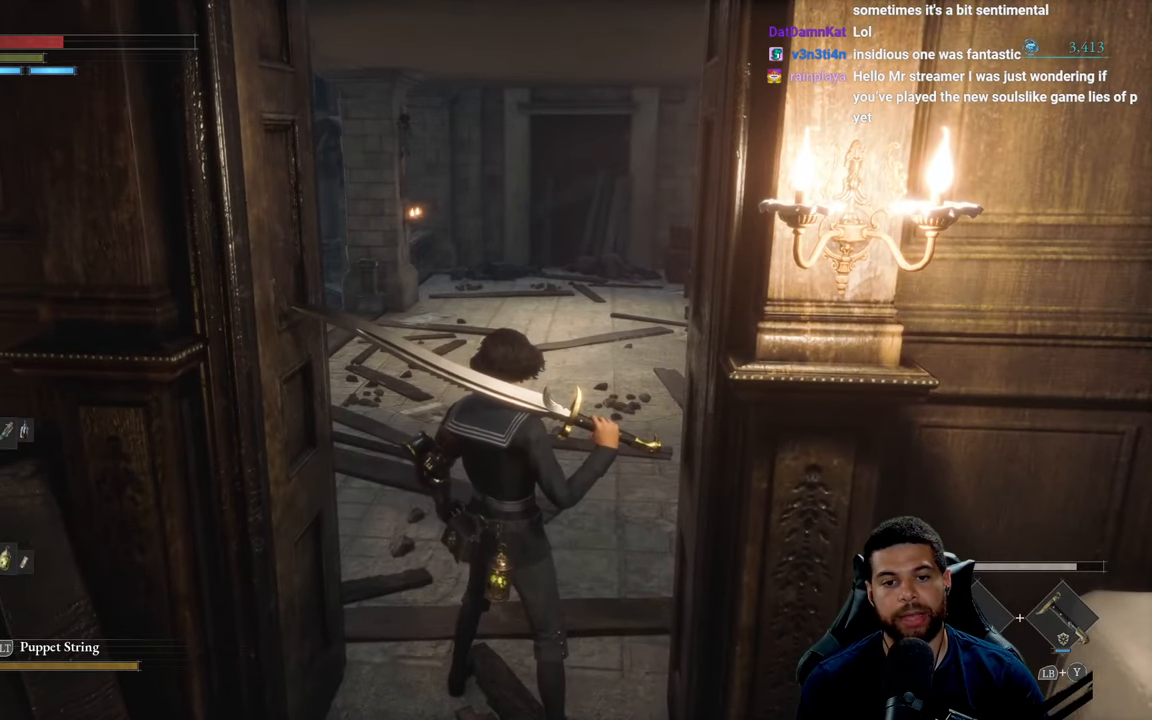
{"buttons": [], "left_stick": "center", "right_stick": "center", "events": []}
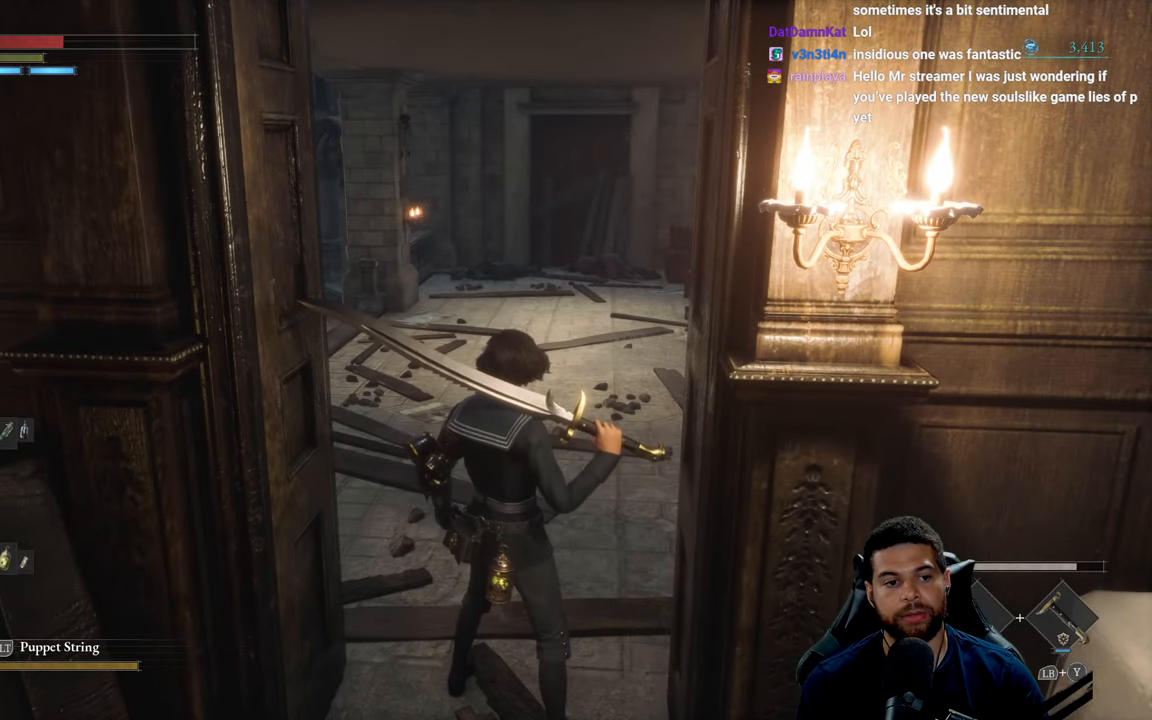
{"buttons": [], "left_stick": "up", "right_stick": "center", "events": [[50, "left_stick", "up"]]}
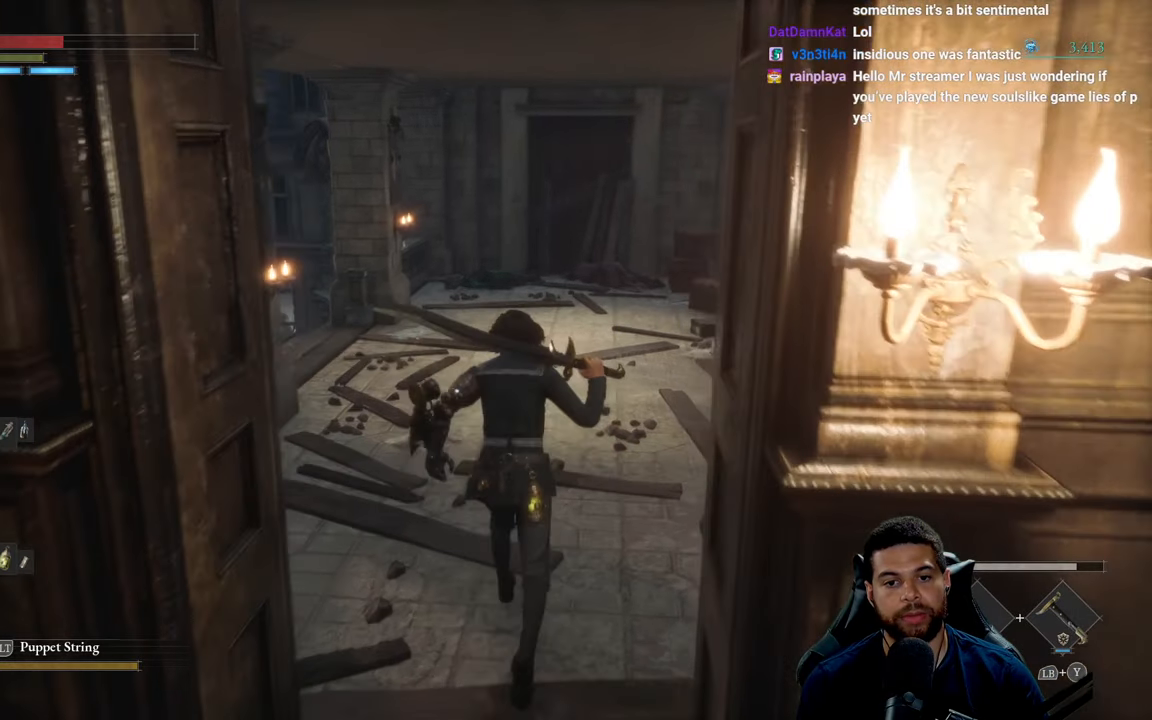
{"buttons": [], "left_stick": "up", "right_stick": "center", "events": [[333, "right_stick", "left"], [500, "right_stick", "center"]]}
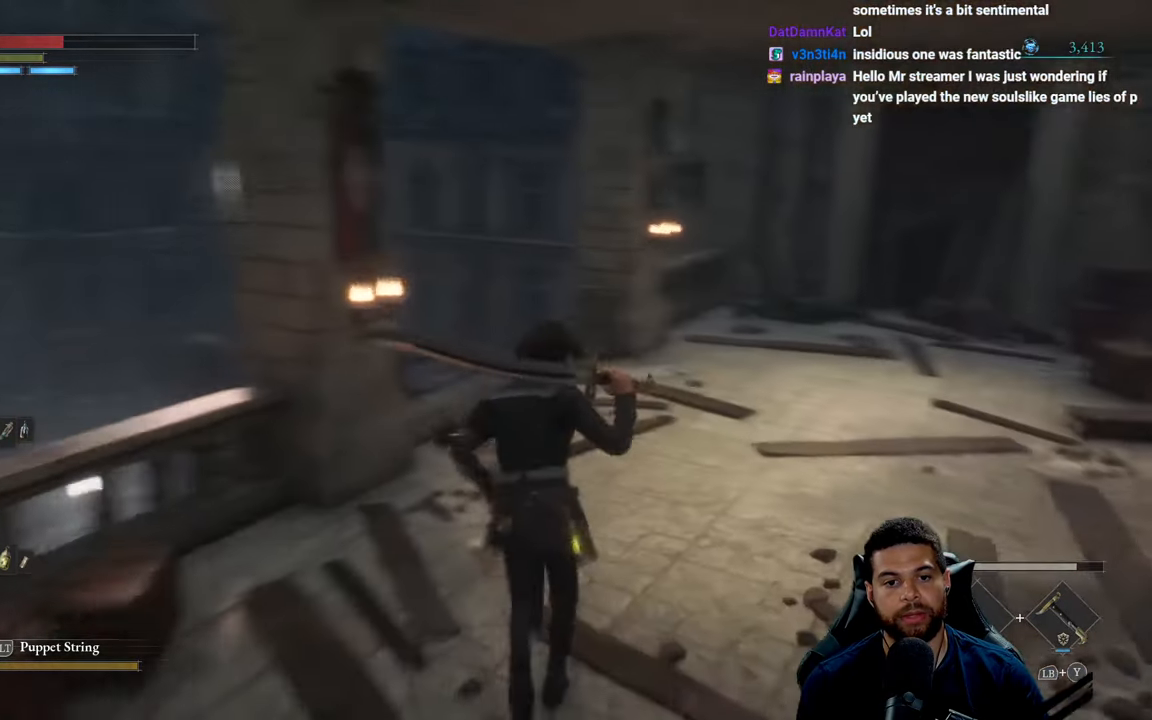
{"buttons": [], "left_stick": "up", "right_stick": "center", "events": [[67, "left_stick", "up-right"], [283, "right_stick", "right"], [467, "right_stick", "center"], [483, "left_stick", "up"]]}
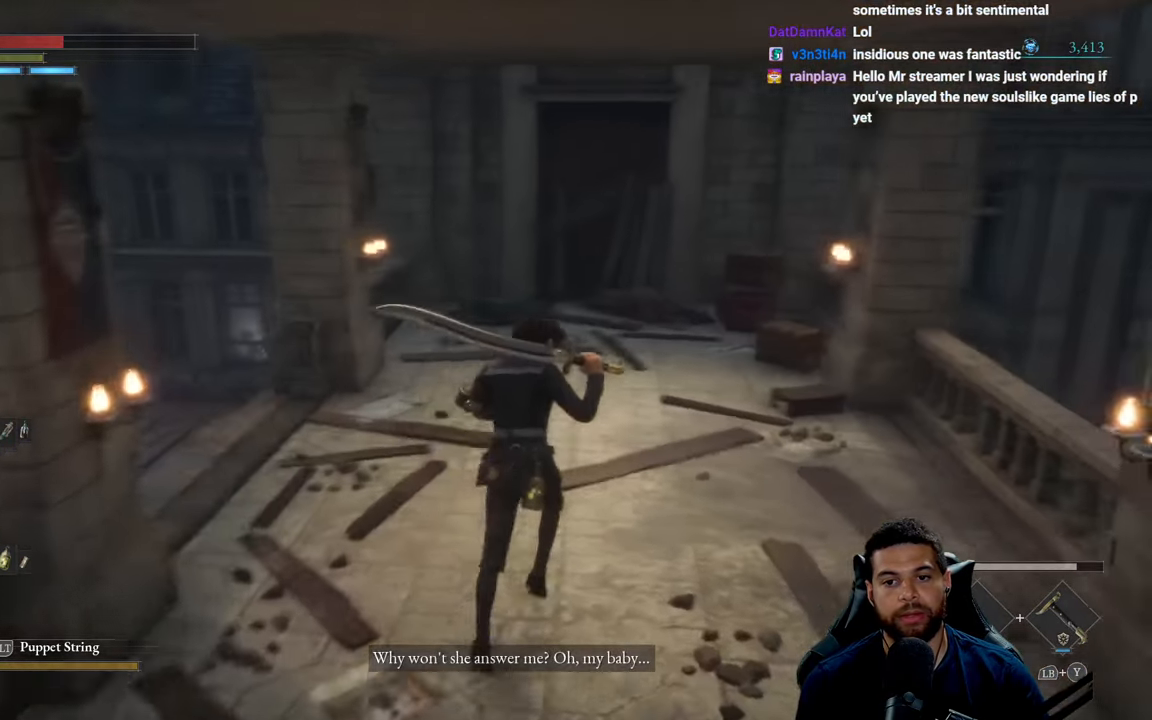
{"buttons": [], "left_stick": "up", "right_stick": "center", "events": []}
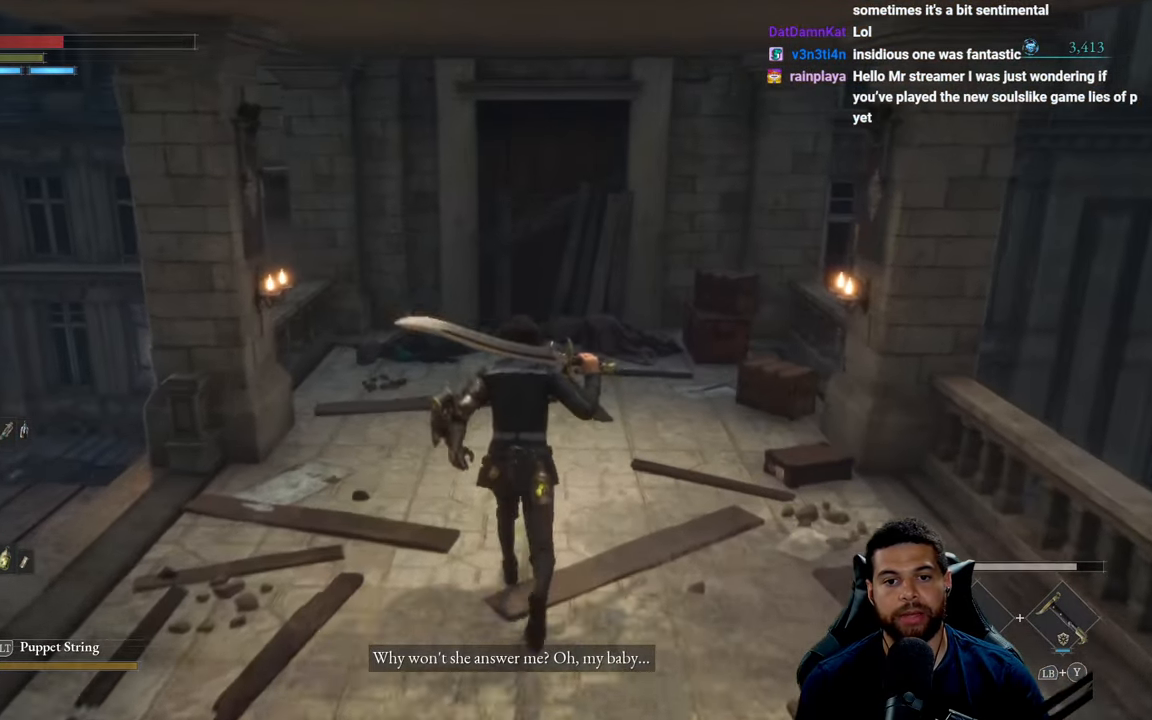
{"buttons": [], "left_stick": "down", "right_stick": "left", "events": [[117, "left_stick", "up-left"], [183, "right_stick", "left"], [317, "left_stick", "down-left"], [433, "left_stick", "down"]]}
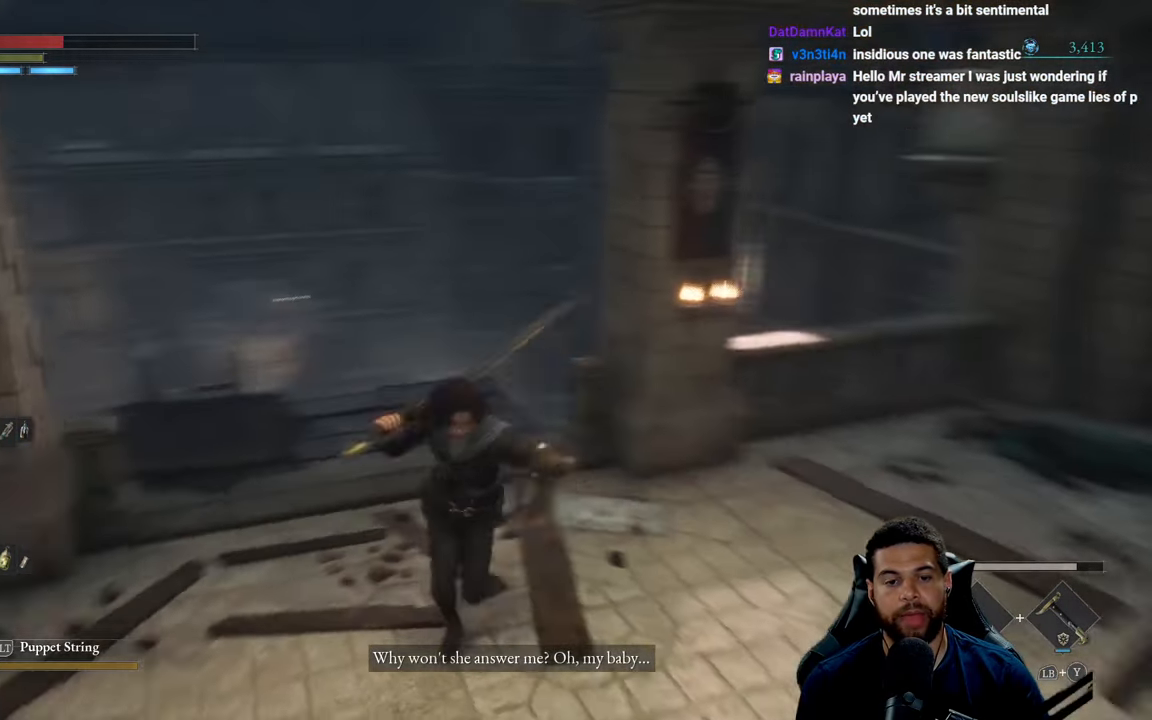
{"buttons": [], "left_stick": "up", "right_stick": "center", "events": [[17, "left_stick", "down-right"], [67, "left_stick", "right"], [100, "right_stick", "center"], [167, "left_stick", "up-right"], [367, "left_stick", "up"]]}
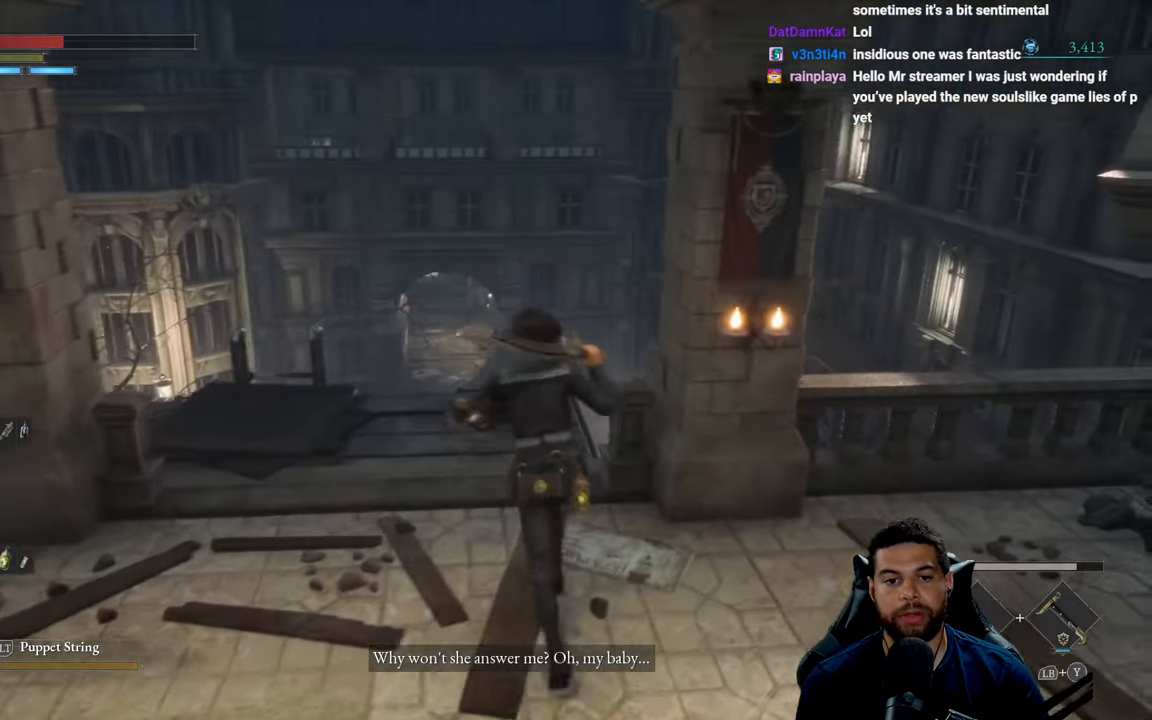
{"buttons": [], "left_stick": "center", "right_stick": "center", "events": [[50, "left_stick", "up-left"], [133, "right_stick", "left"], [183, "right_stick", "down-left"], [350, "right_stick", "center"], [383, "left_stick", "center"]]}
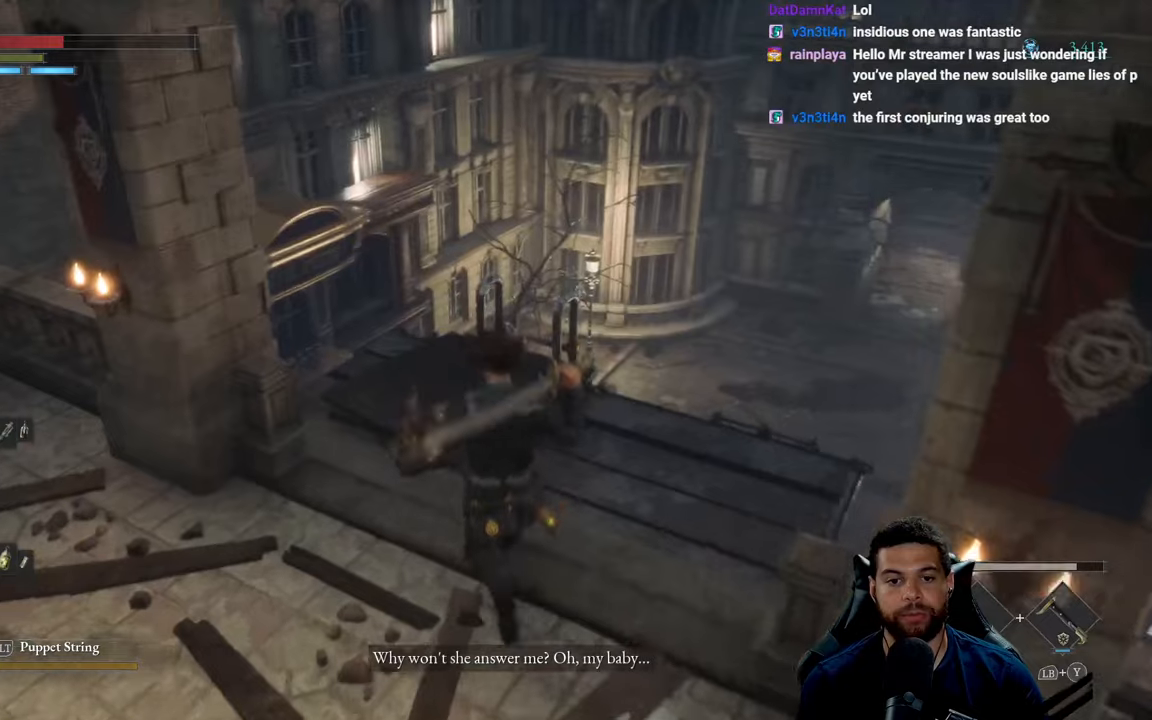
{"buttons": [], "left_stick": "up", "right_stick": "down", "events": [[184, "right_stick", "down-left"], [267, "left_stick", "up"], [300, "right_stick", "center"], [450, "right_stick", "down"]]}
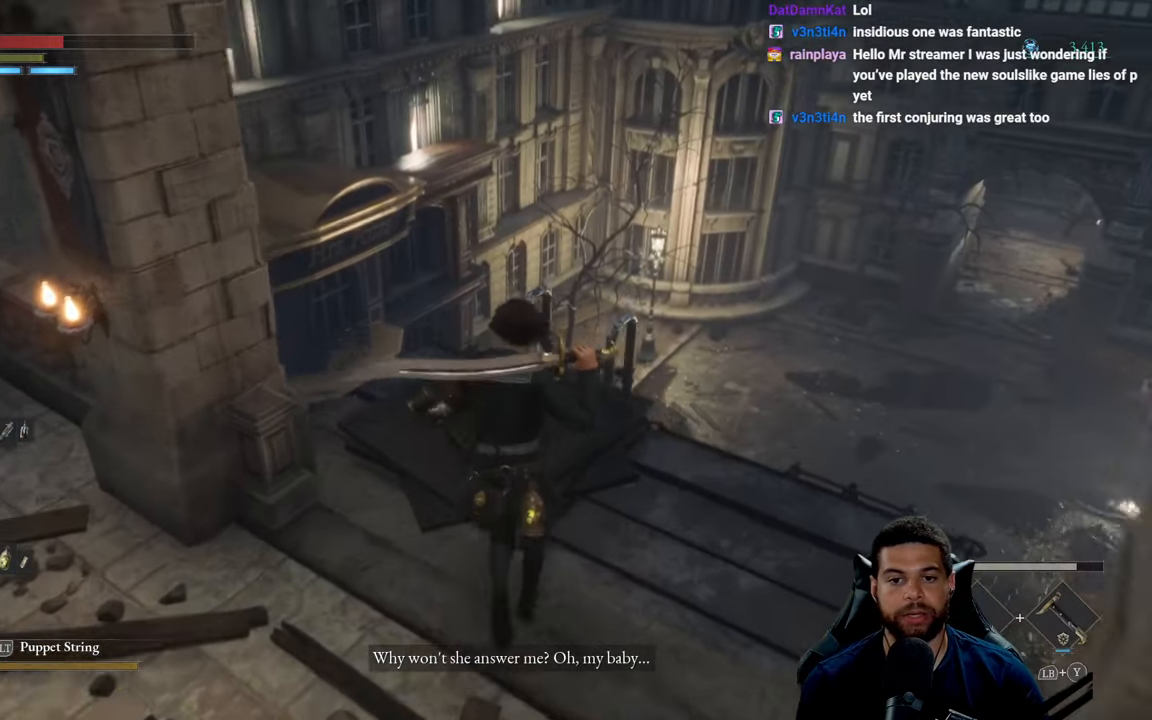
{"buttons": [], "left_stick": "center", "right_stick": "down-right", "events": [[134, "right_stick", "center"], [250, "left_stick", "center"], [334, "right_stick", "down-right"]]}
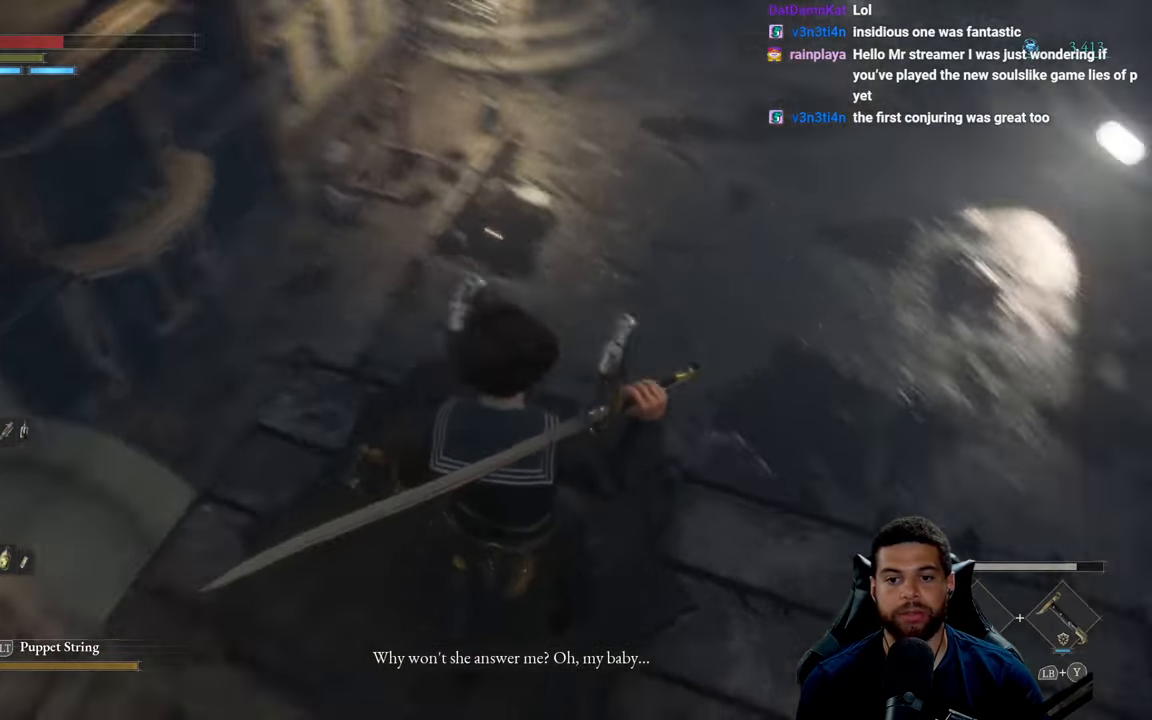
{"buttons": [], "left_stick": "center", "right_stick": "center", "events": [[50, "right_stick", "center"], [167, "left_stick", "up"], [317, "right_stick", "down-right"], [400, "left_stick", "center"], [467, "right_stick", "center"]]}
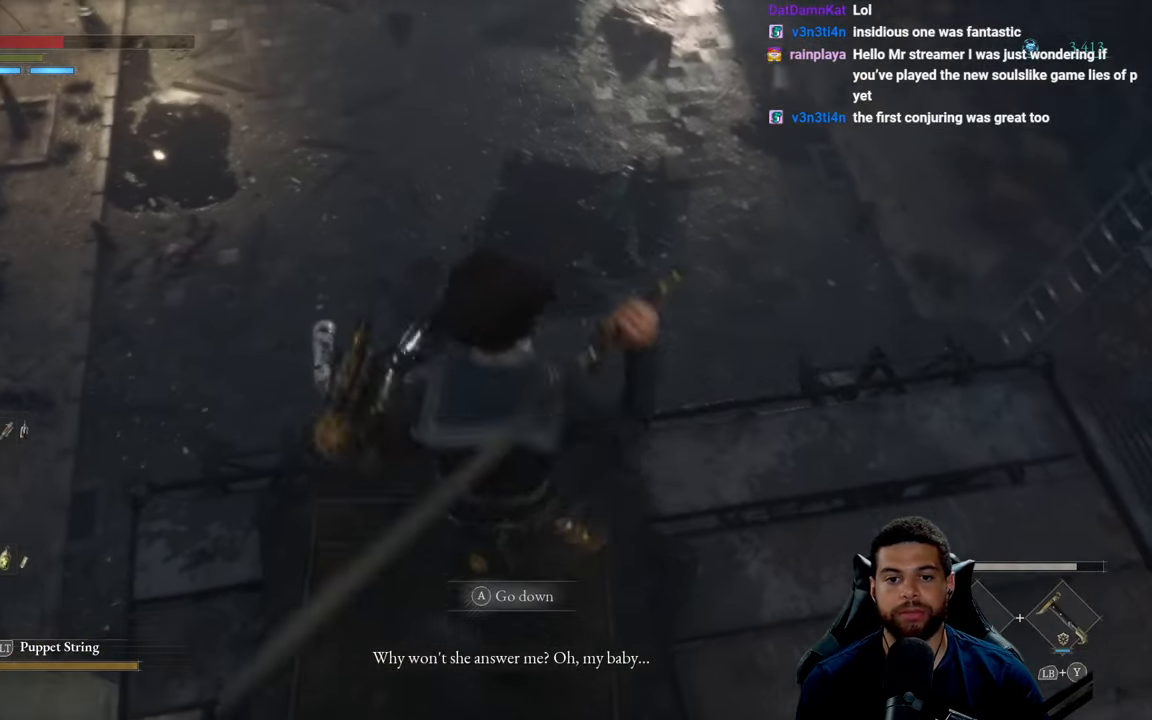
{"buttons": [], "left_stick": "center", "right_stick": "center", "events": []}
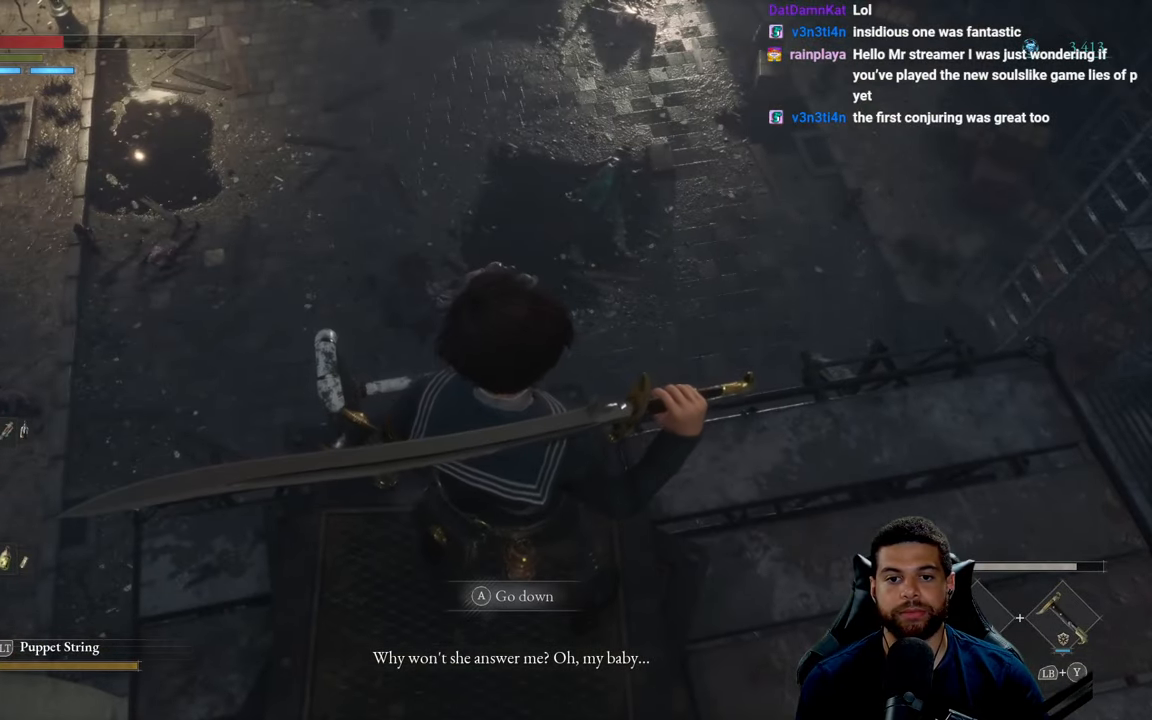
{"buttons": [], "left_stick": "right", "right_stick": "center", "events": [[117, "right_stick", "right"], [184, "left_stick", "down-right"], [384, "left_stick", "right"], [400, "right_stick", "up-right"], [500, "right_stick", "center"]]}
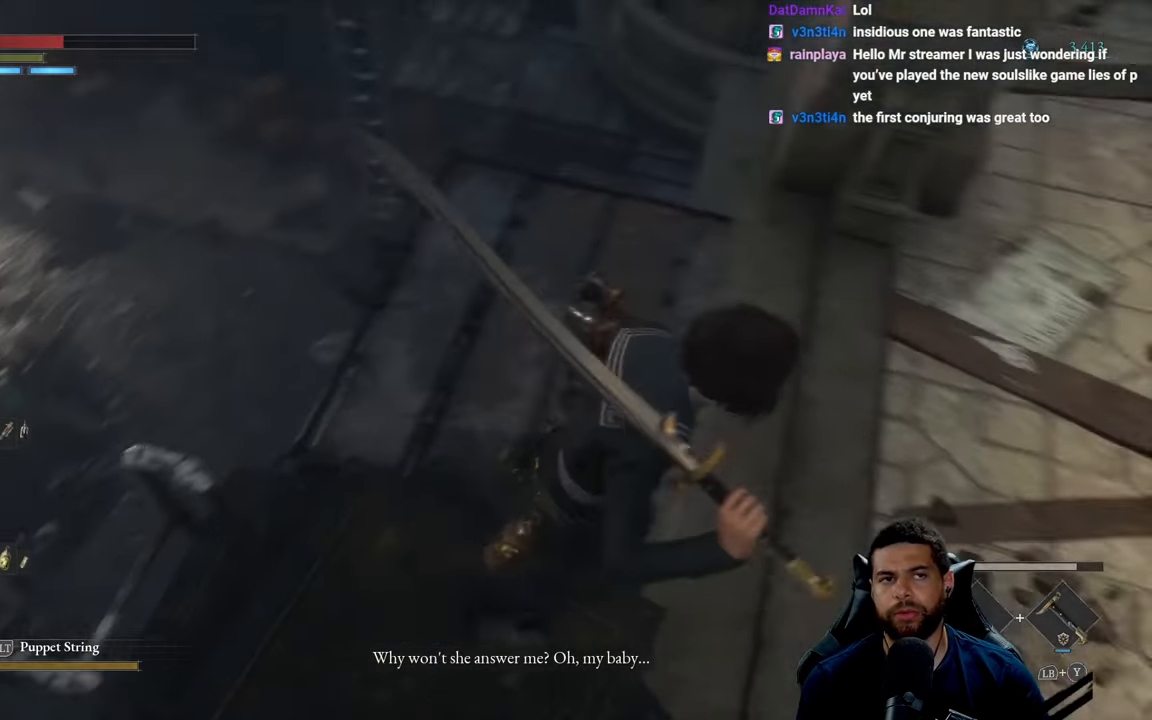
{"buttons": [], "left_stick": "center", "right_stick": "center", "events": [[284, "left_stick", "up-right"], [384, "left_stick", "up"], [500, "left_stick", "center"]]}
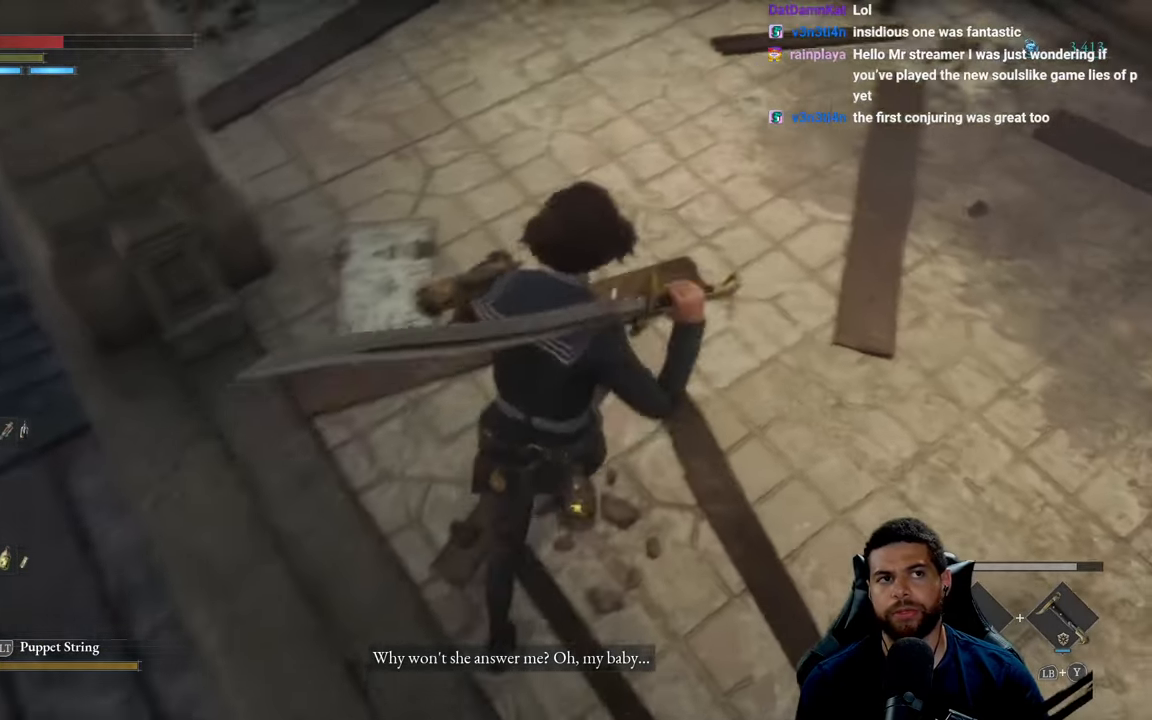
{"buttons": [], "left_stick": "up", "right_stick": "up-left", "events": [[367, "left_stick", "up"], [367, "right_stick", "up-left"]]}
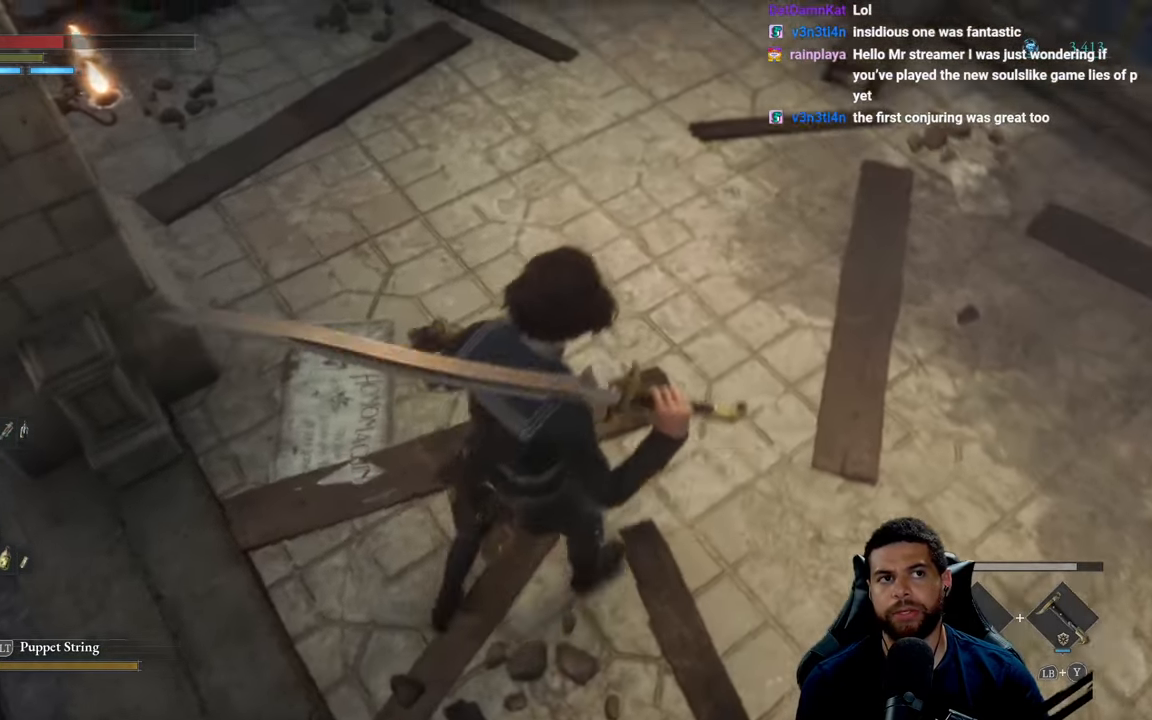
{"buttons": [], "left_stick": "center", "right_stick": "up-left", "events": [[100, "right_stick", "center"], [400, "left_stick", "center"], [400, "right_stick", "up-left"]]}
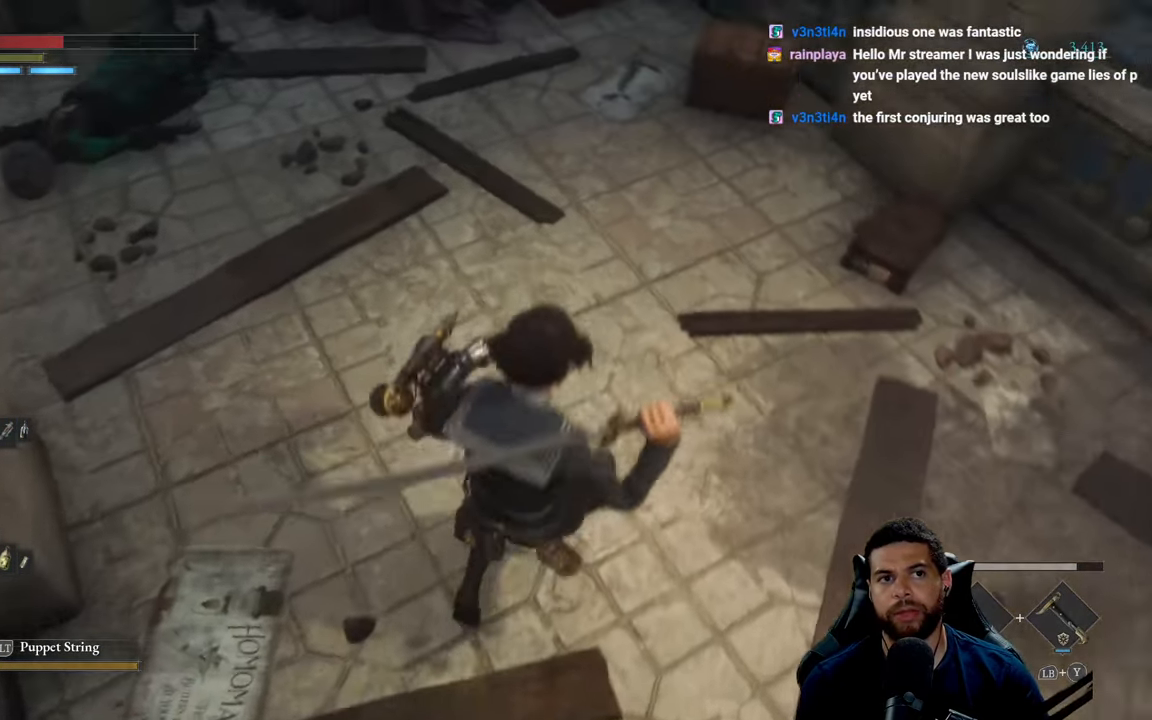
{"buttons": [], "left_stick": "up", "right_stick": "center", "events": [[150, "right_stick", "center"], [217, "left_stick", "up-right"], [234, "right_stick", "up"], [334, "left_stick", "up"], [500, "right_stick", "center"]]}
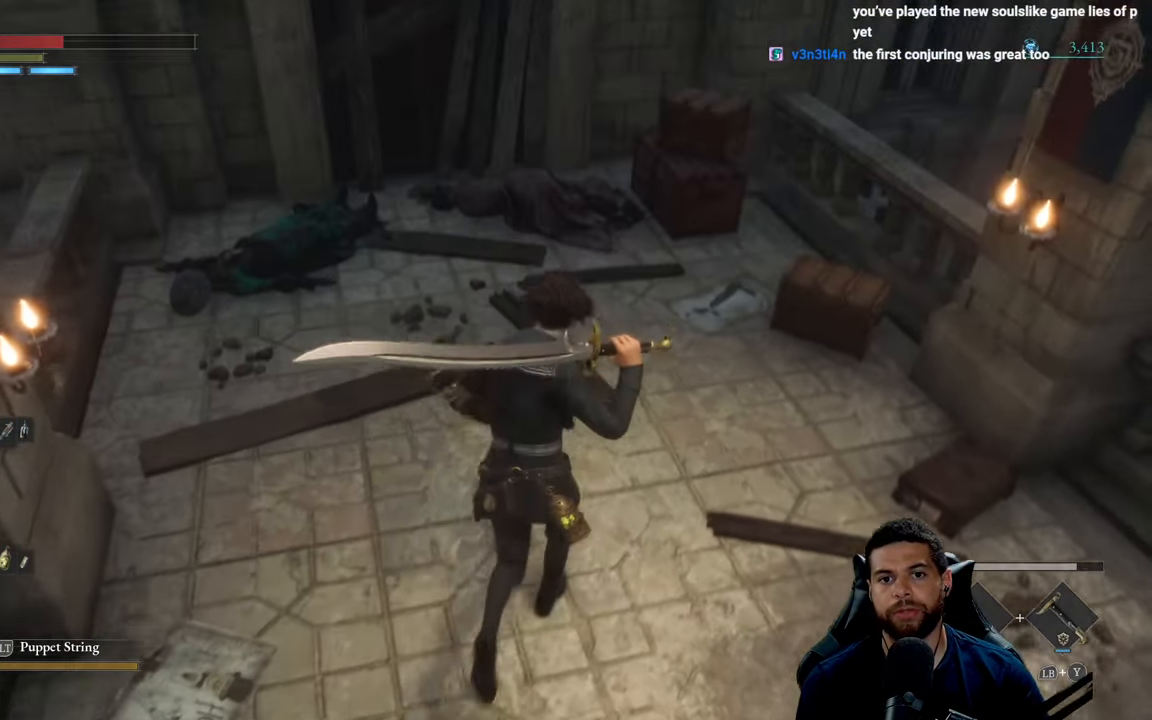
{"buttons": [], "left_stick": "up", "right_stick": "up-left", "events": [[117, "right_stick", "up-left"]]}
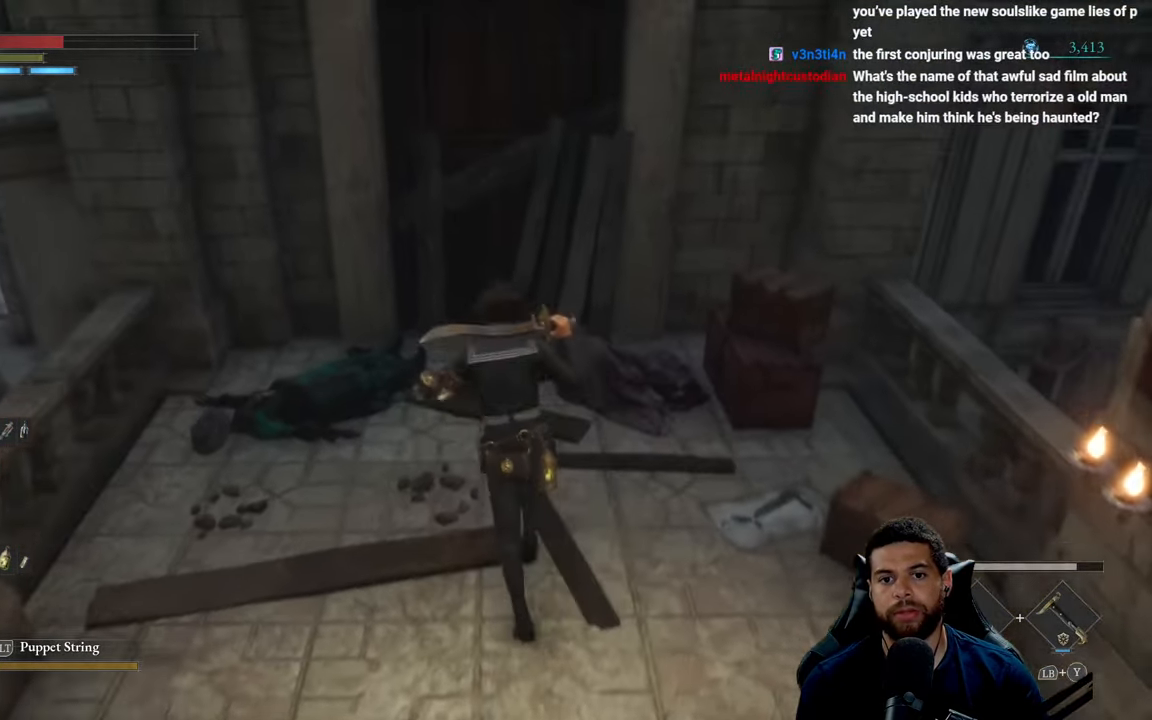
{"buttons": [], "left_stick": "right", "right_stick": "right", "events": [[100, "right_stick", "up-right"], [166, "left_stick", "left"], [200, "right_stick", "right"], [300, "left_stick", "down"], [366, "left_stick", "right"]]}
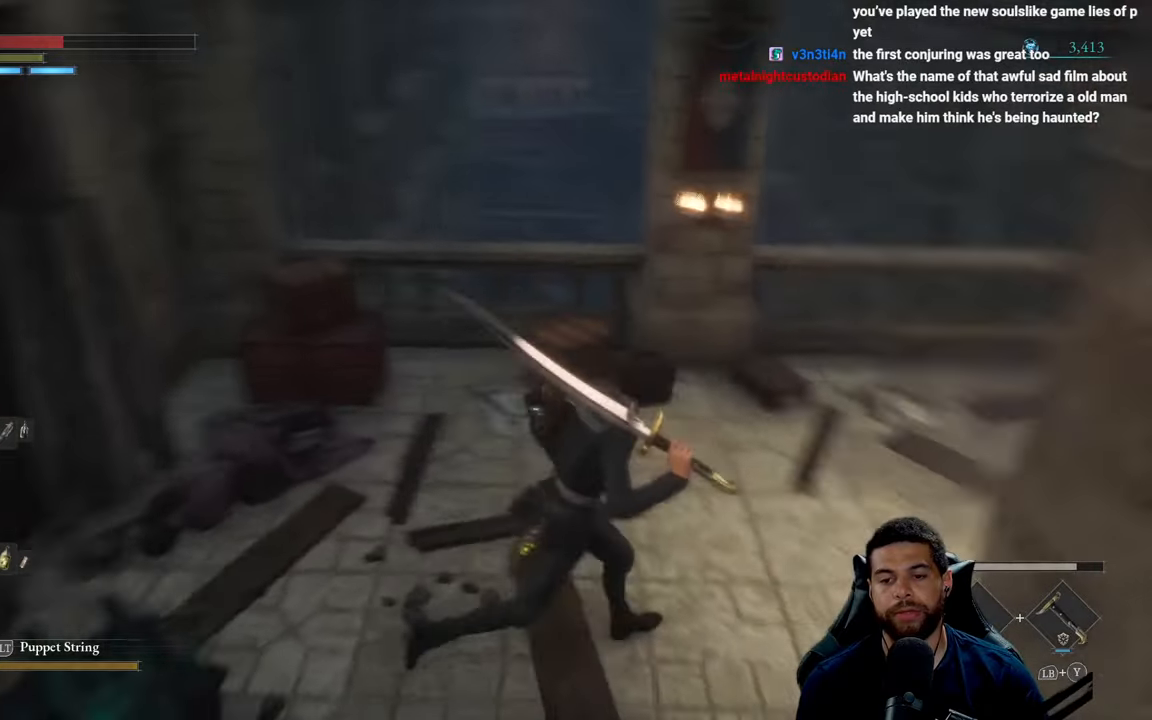
{"buttons": [], "left_stick": "up-right", "right_stick": "right", "events": [[50, "left_stick", "up-right"], [66, "right_stick", "center"], [366, "right_stick", "right"]]}
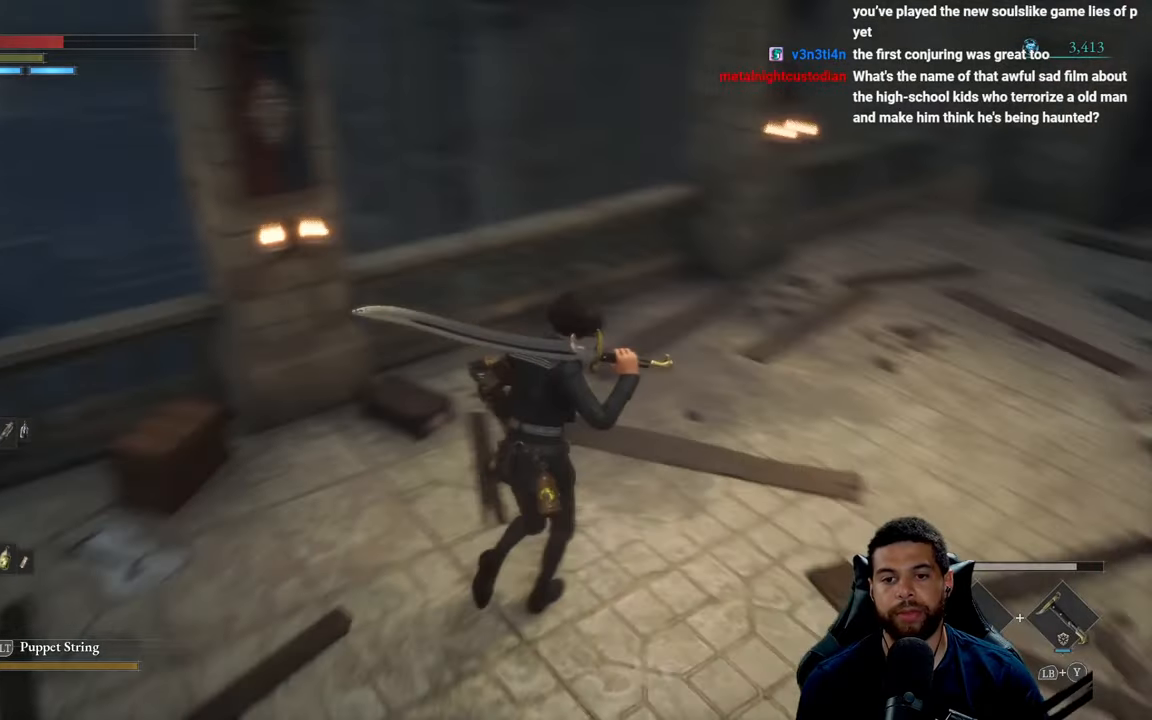
{"buttons": [], "left_stick": "up", "right_stick": "right", "events": [[83, "left_stick", "up"]]}
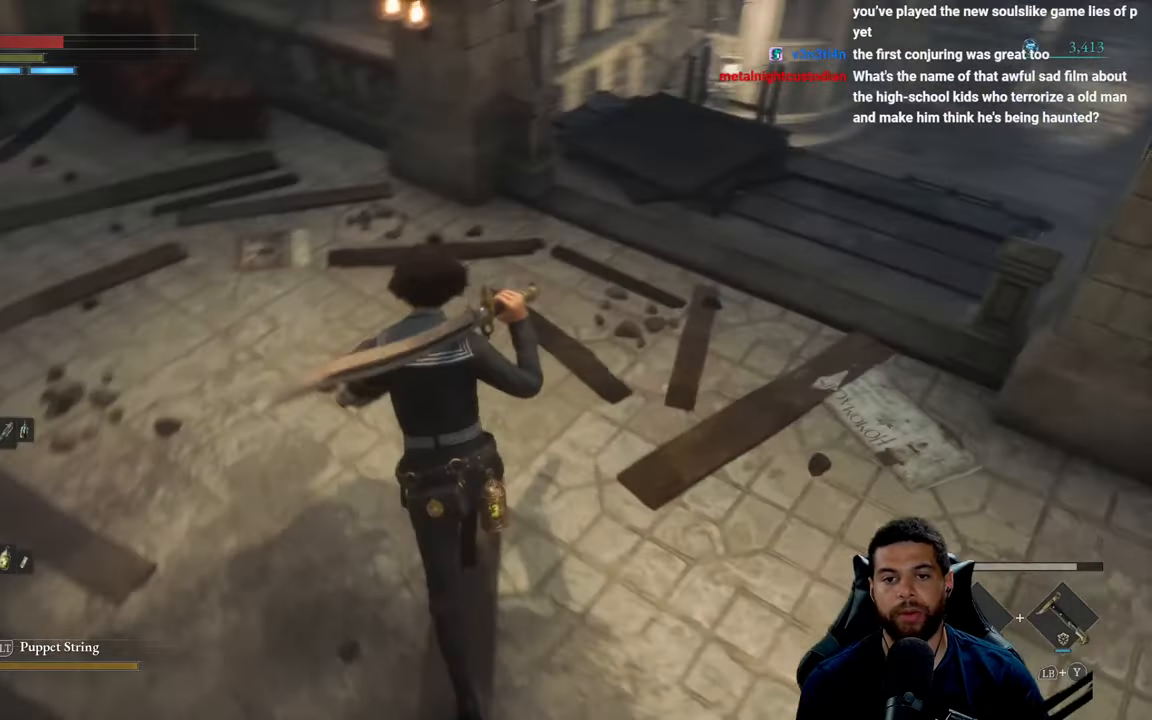
{"buttons": [], "left_stick": "up", "right_stick": "center", "events": [[216, "right_stick", "center"]]}
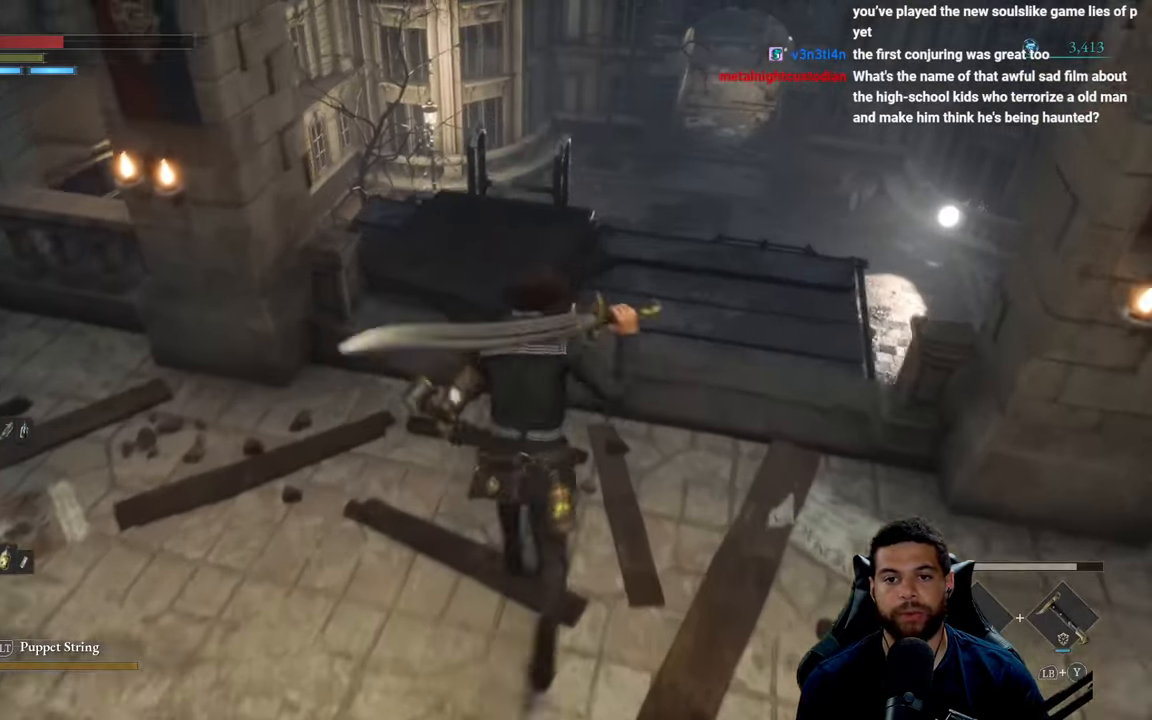
{"buttons": [], "left_stick": "up", "right_stick": "center", "events": []}
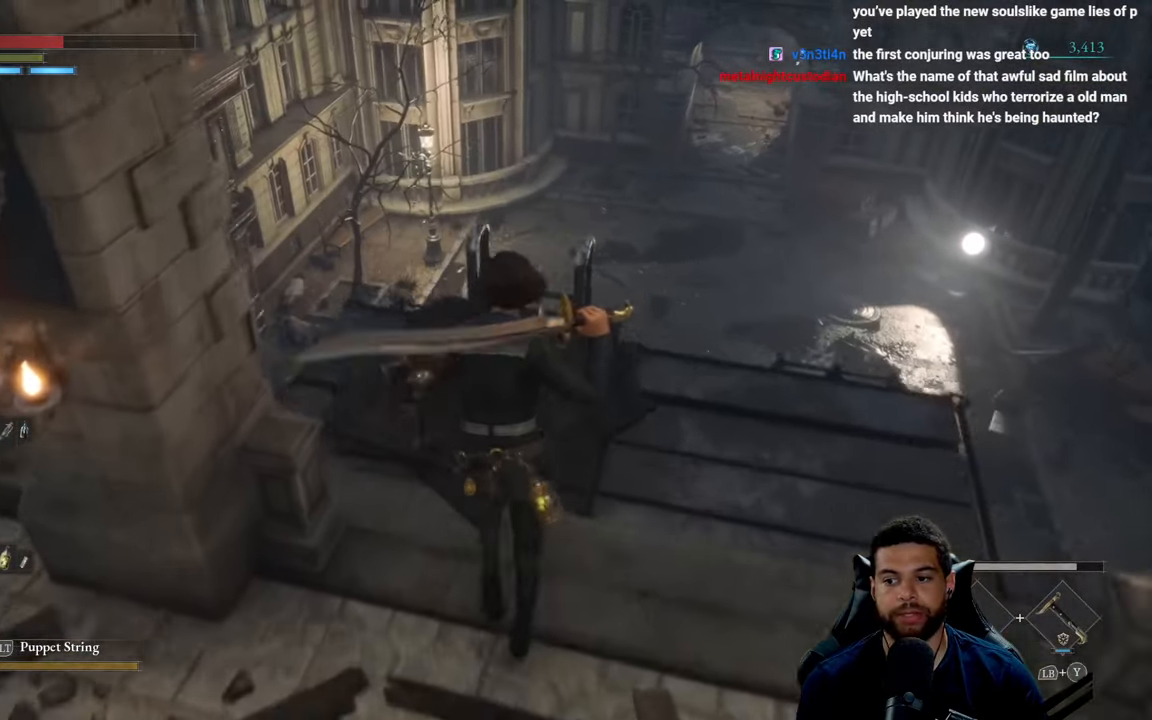
{"buttons": [], "left_stick": "center", "right_stick": "down-right", "events": [[316, "left_stick", "center"], [416, "right_stick", "down-right"]]}
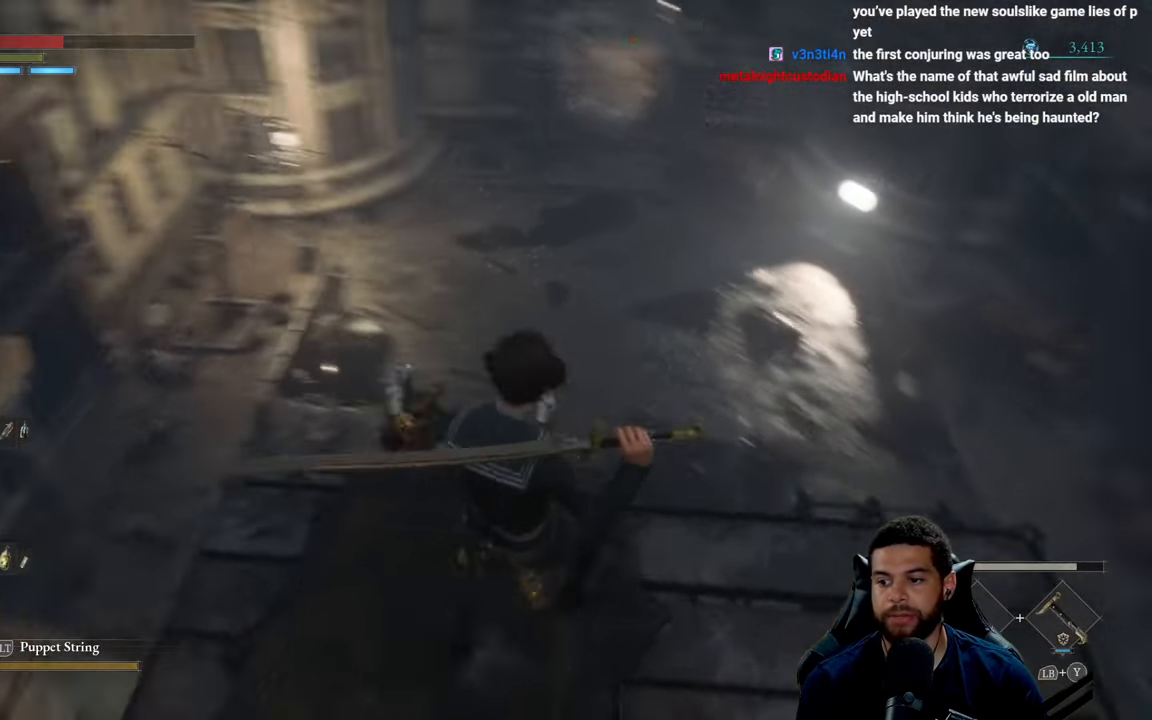
{"buttons": [], "left_stick": "up-left", "right_stick": "center", "events": [[166, "right_stick", "center"], [333, "right_stick", "down-right"], [366, "left_stick", "up-left"], [500, "right_stick", "center"]]}
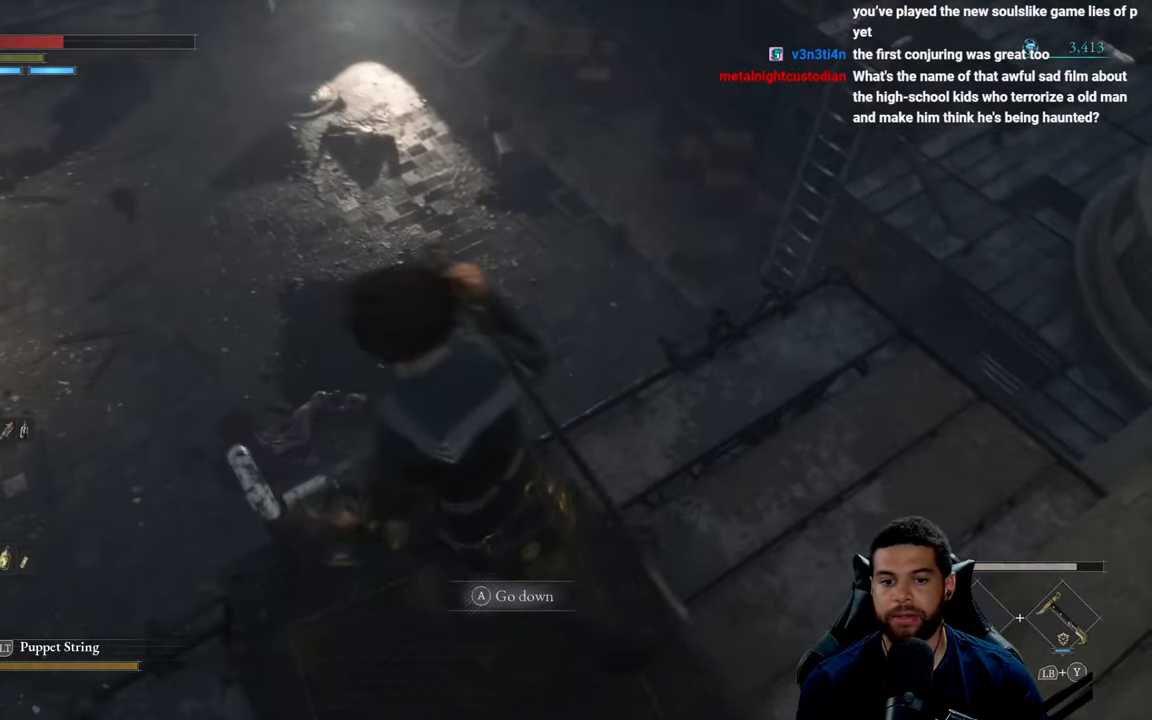
{"buttons": [], "left_stick": "center", "right_stick": "center", "events": [[100, "left_stick", "center"], [316, "A", "down"], [416, "A", "up"]]}
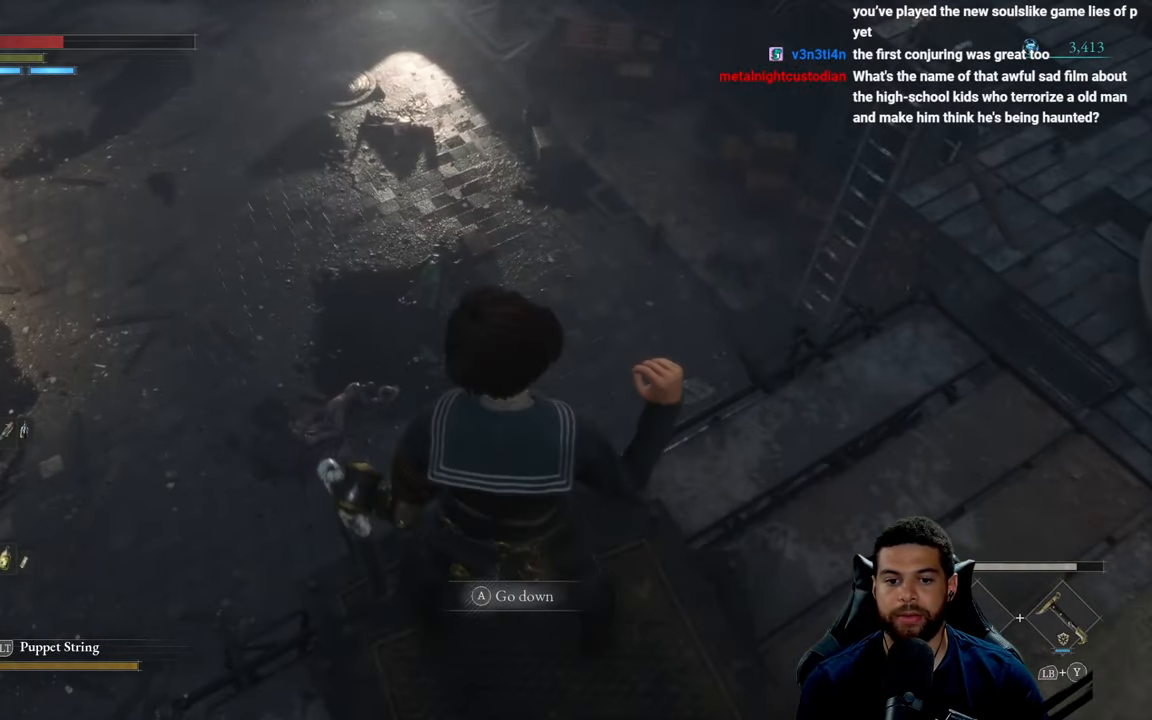
{"buttons": [], "left_stick": "center", "right_stick": "center", "events": []}